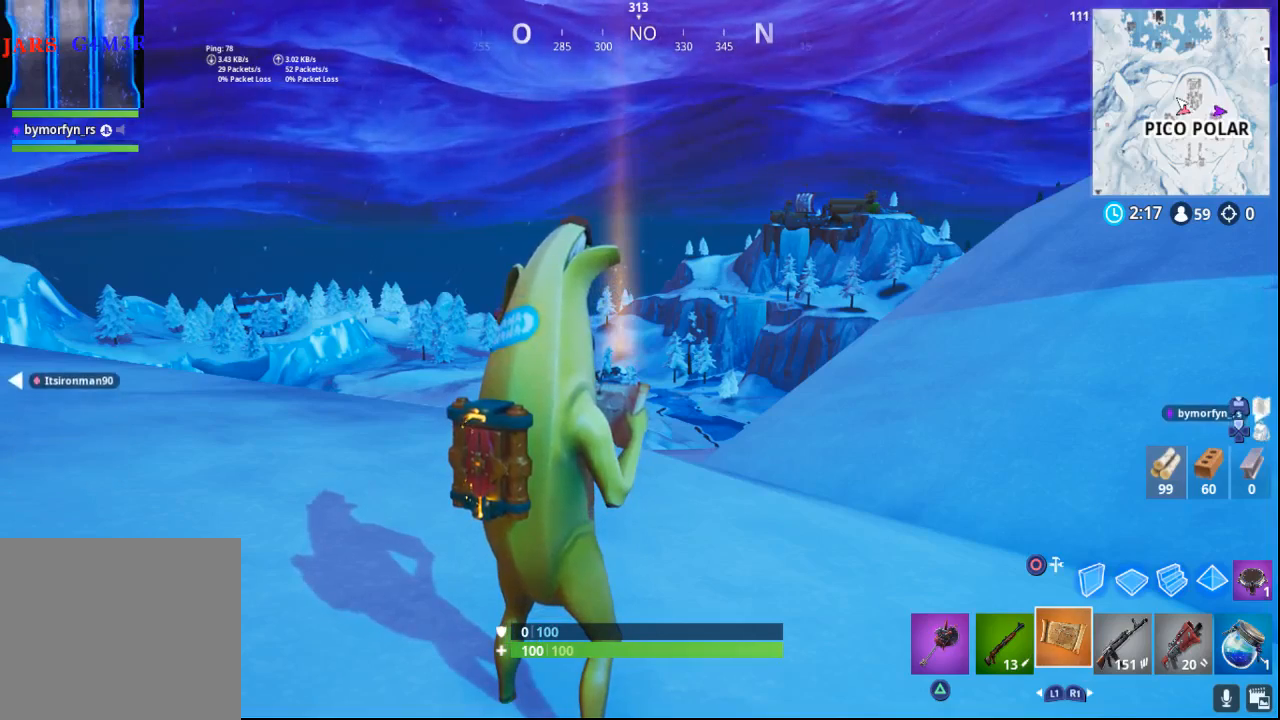
Gameplay with a controller (PlayStation layout); each line is a JSON object with the inputs held at the frame after it. "events" lists button and stick changes between this image and that frame as [ms after this image, input, new state], when the widget could be followed in between.
{"buttons": [], "left_stick": "center", "right_stick": "center", "events": []}
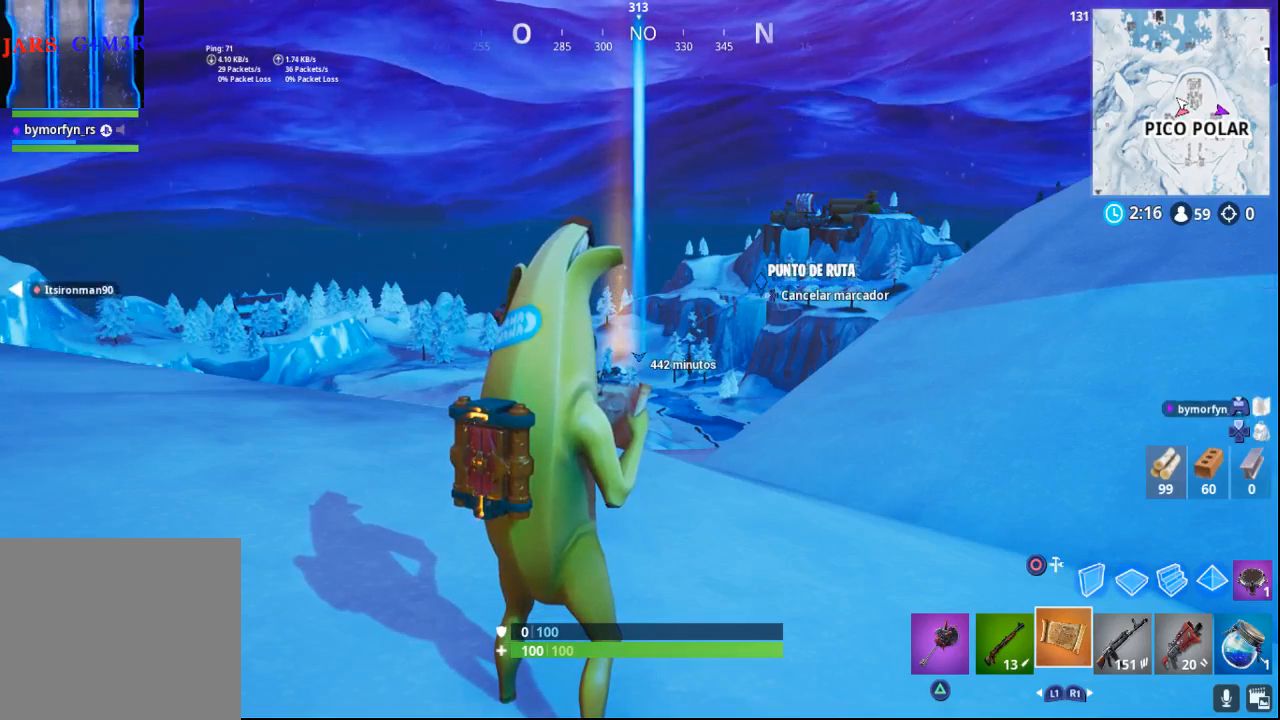
{"buttons": [], "left_stick": "center", "right_stick": "center", "events": [[100, "right_stick", "up-left"], [200, "right_stick", "center"], [400, "right_stick", "up-left"], [483, "right_stick", "center"]]}
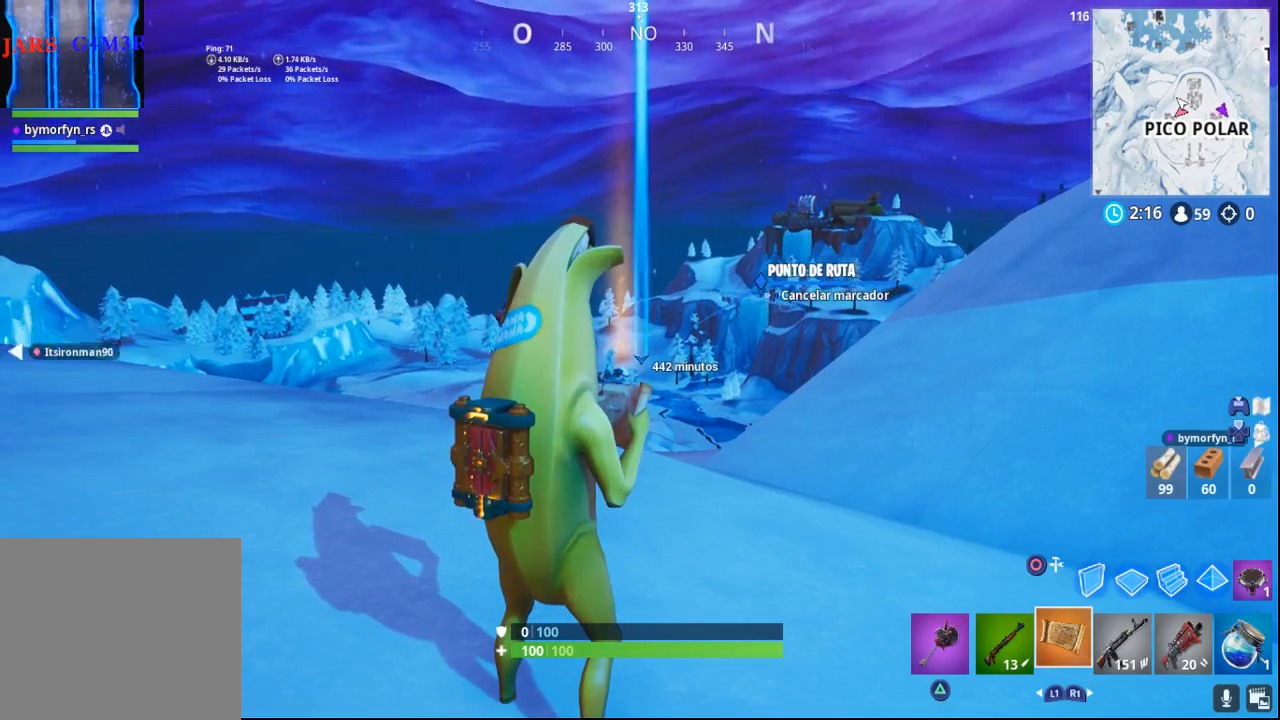
{"buttons": [], "left_stick": "center", "right_stick": "center", "events": [[167, "right_stick", "up-left"], [267, "right_stick", "center"]]}
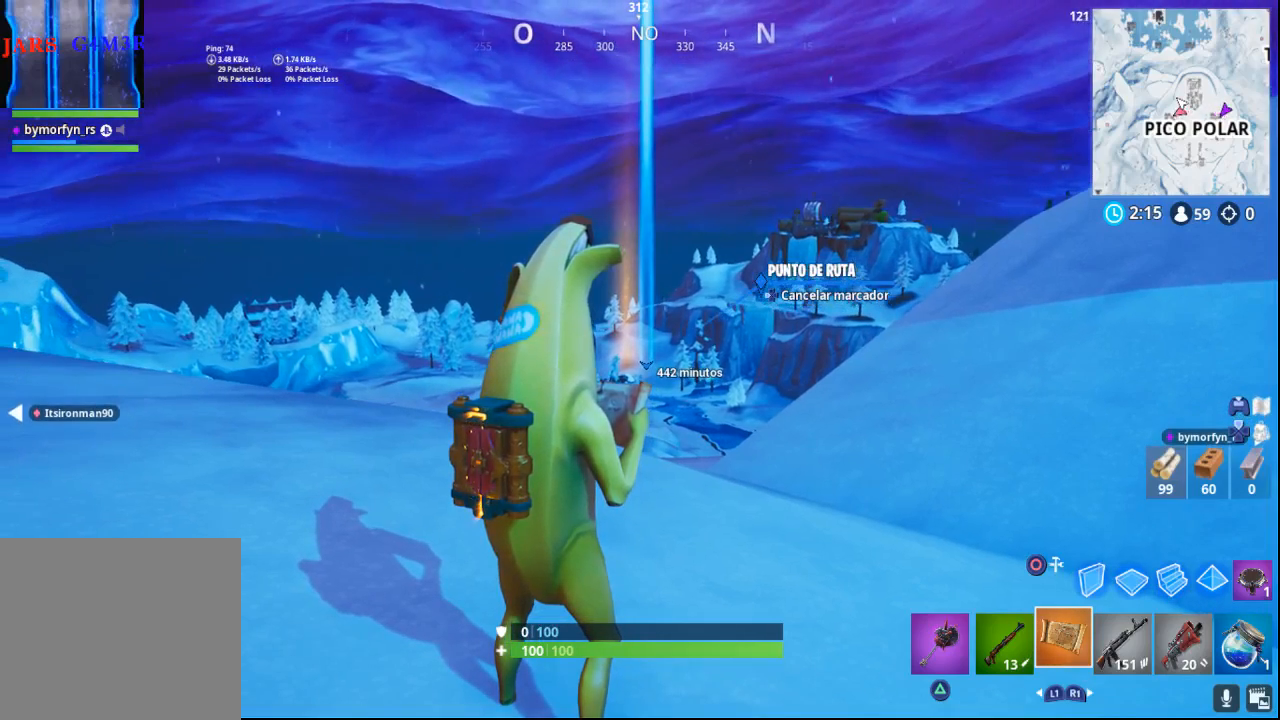
{"buttons": [], "left_stick": "center", "right_stick": "center", "events": [[50, "DPAD_LEFT", "down"], [167, "DPAD_LEFT", "up"]]}
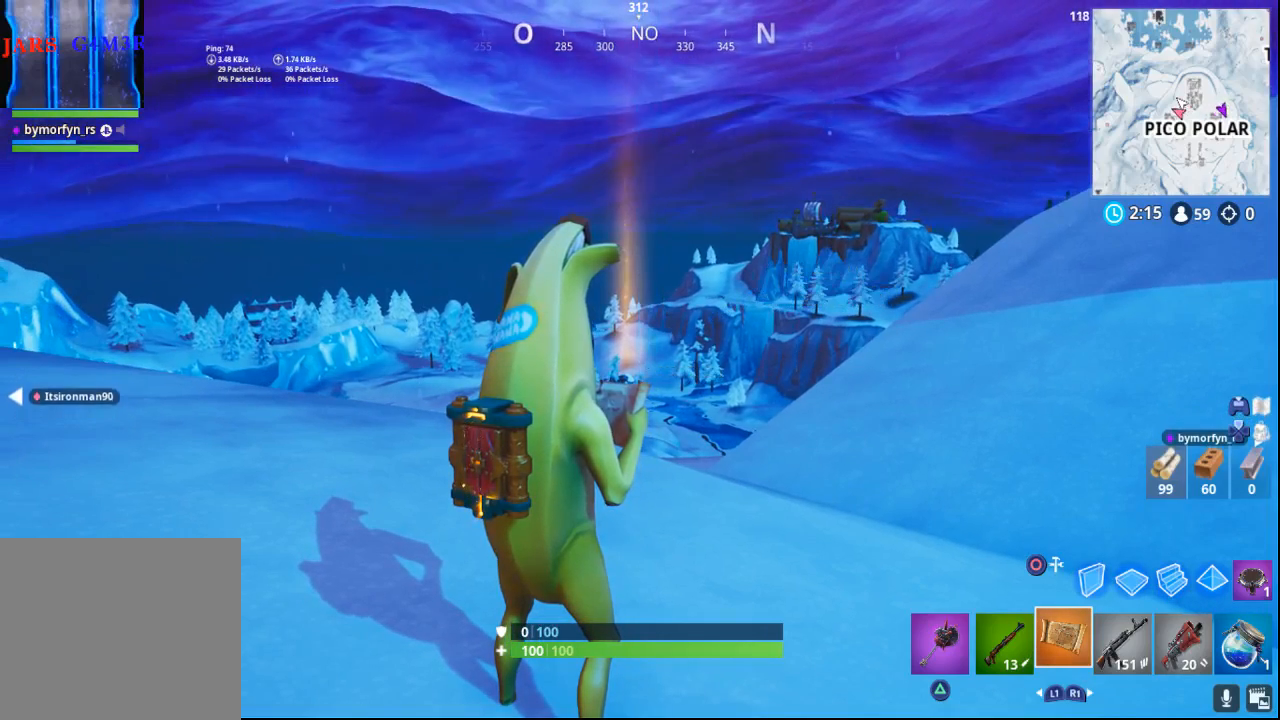
{"buttons": [], "left_stick": "center", "right_stick": "center", "events": [[317, "DPAD_LEFT", "down"], [450, "DPAD_LEFT", "up"]]}
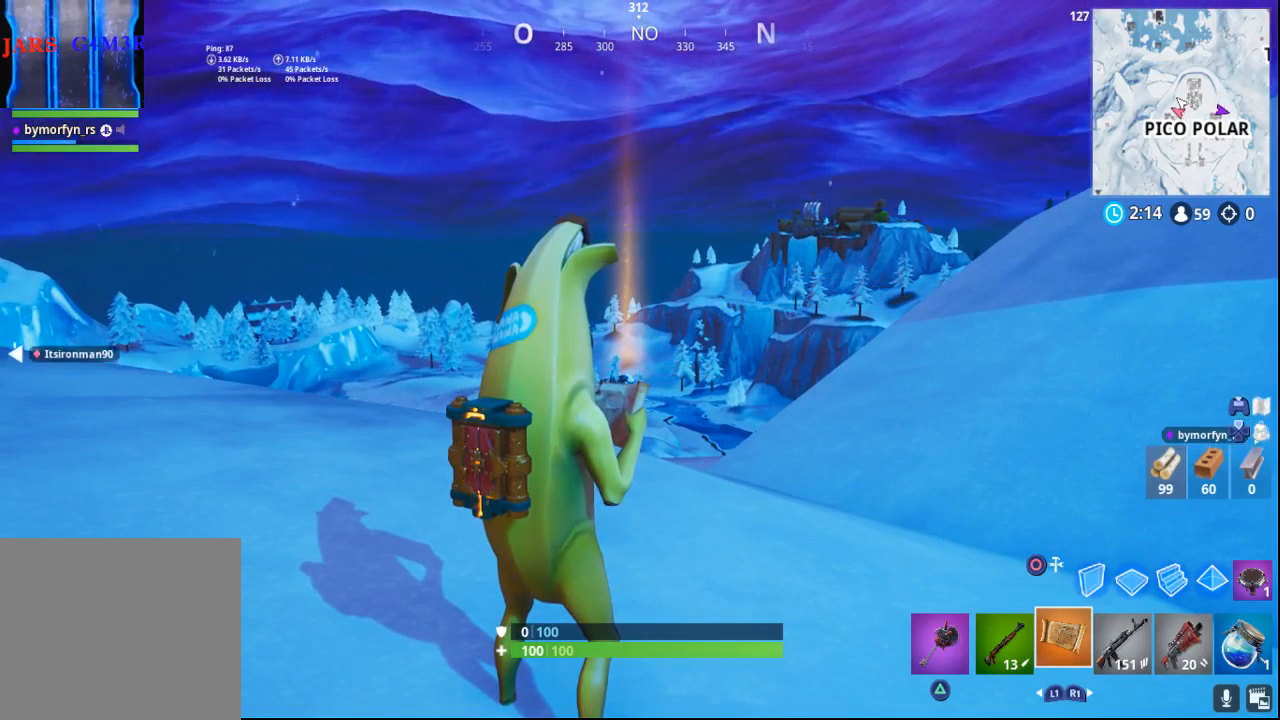
{"buttons": [], "left_stick": "center", "right_stick": "center", "events": []}
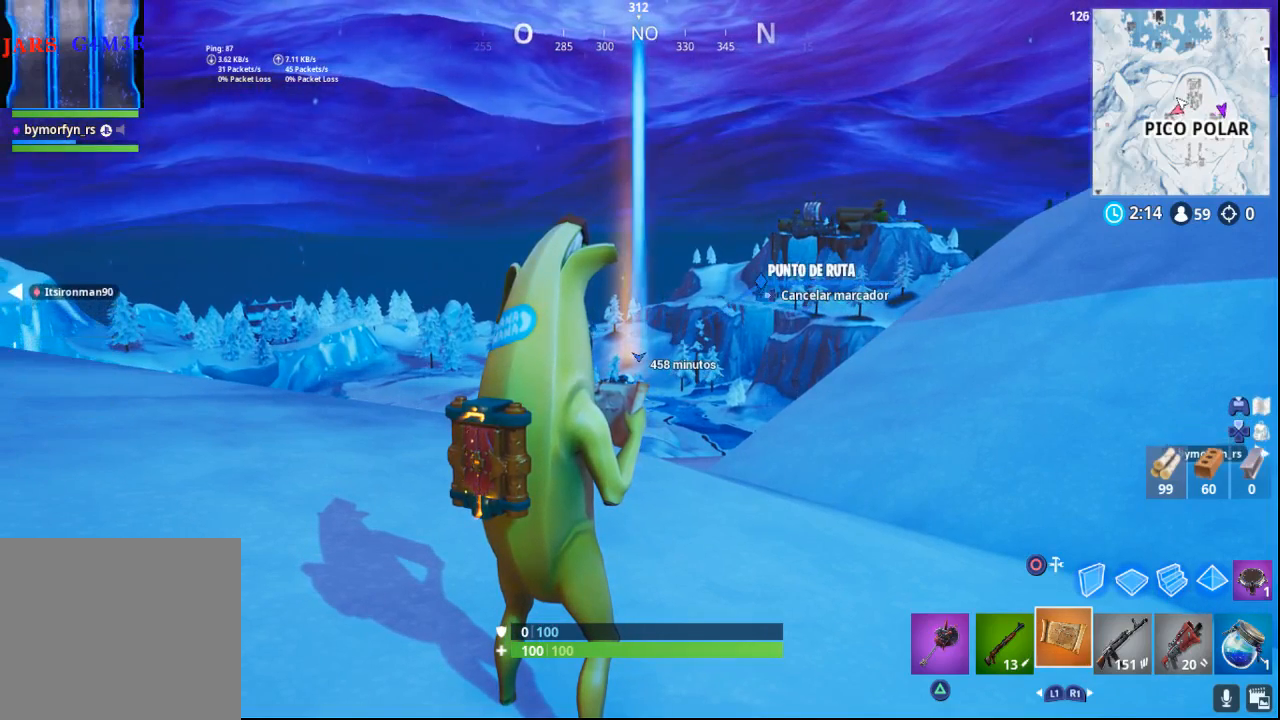
{"buttons": [], "left_stick": "center", "right_stick": "center", "events": []}
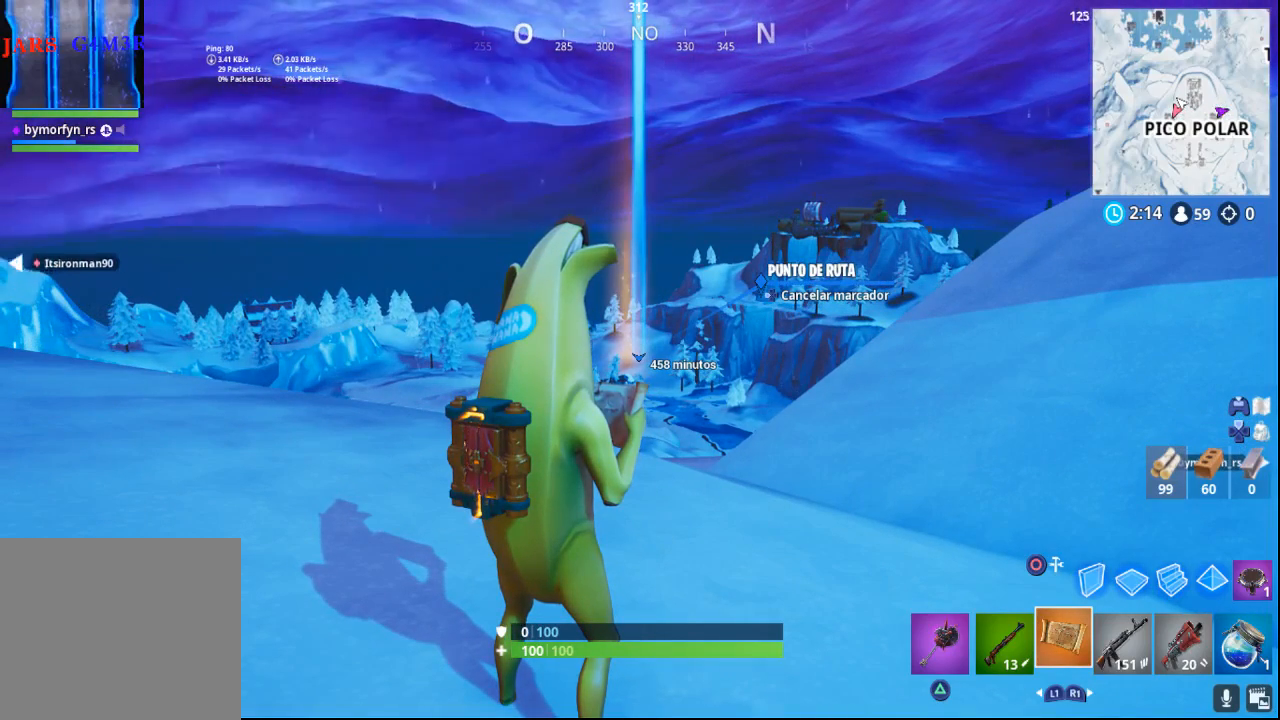
{"buttons": [], "left_stick": "left", "right_stick": "center", "events": [[300, "left_stick", "left"]]}
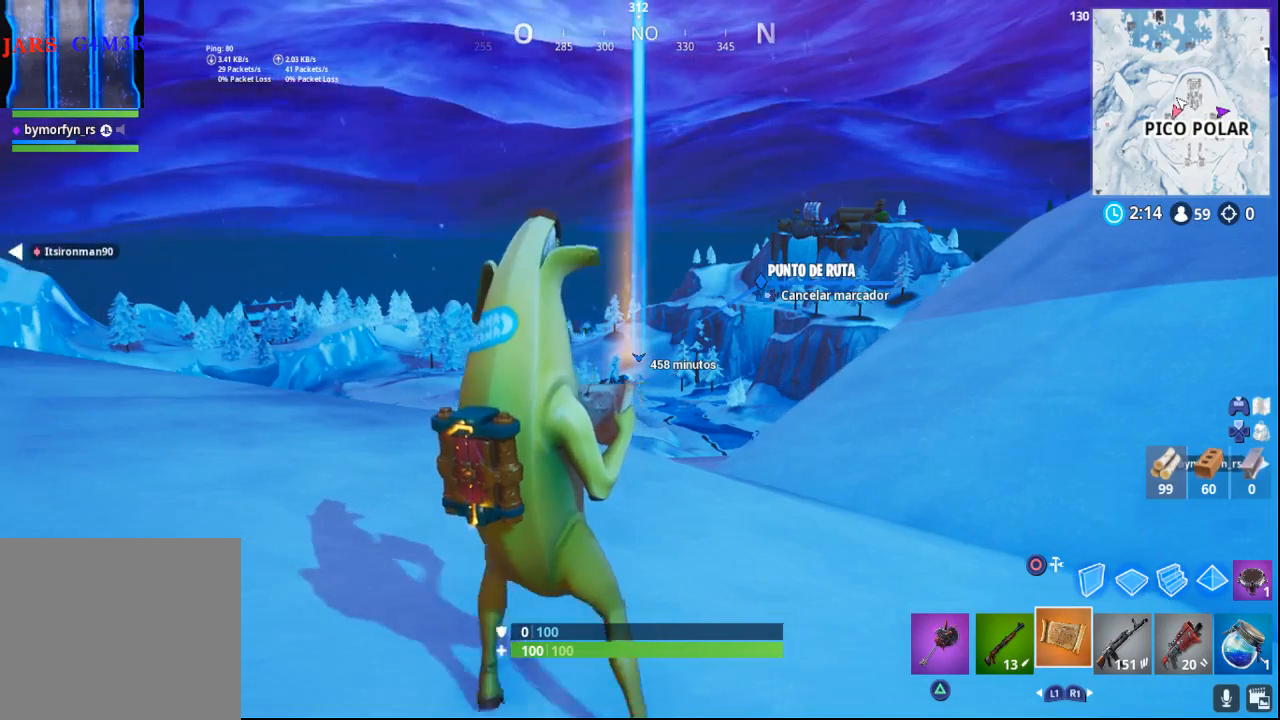
{"buttons": [], "left_stick": "left", "right_stick": "center", "events": [[133, "right_stick", "down-left"], [417, "right_stick", "center"]]}
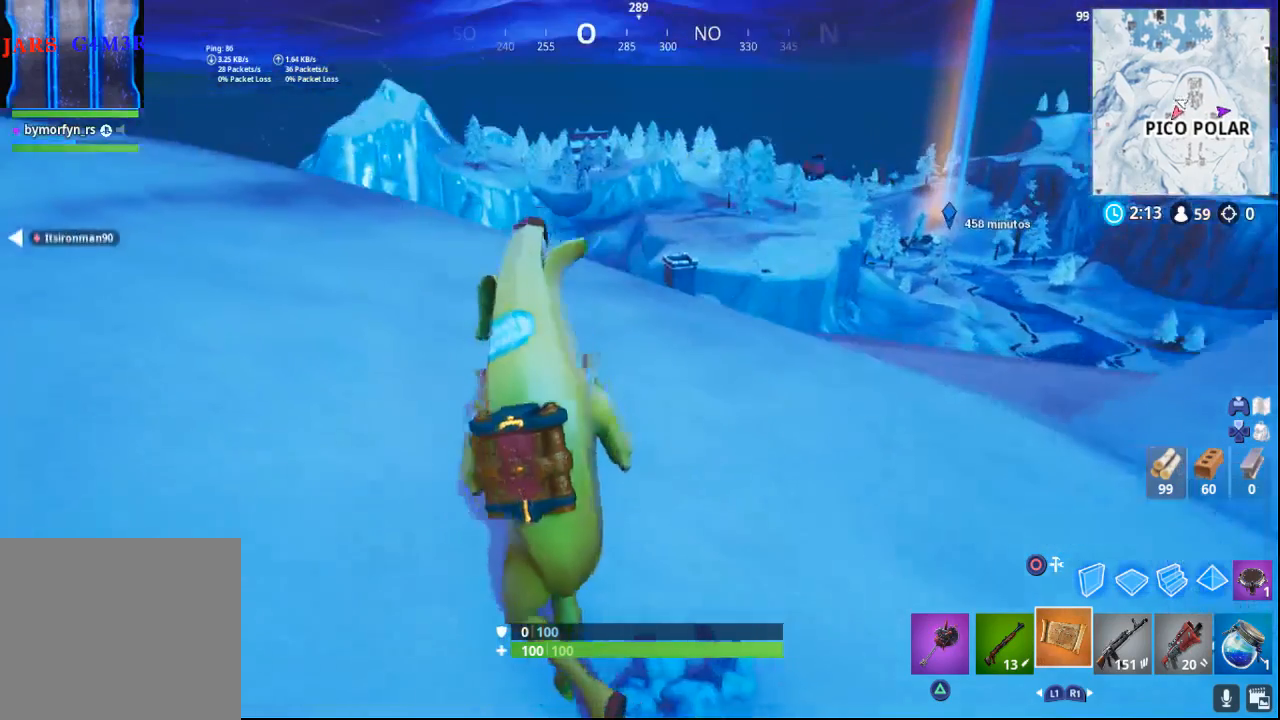
{"buttons": [], "left_stick": "left", "right_stick": "right", "events": [[283, "right_stick", "right"]]}
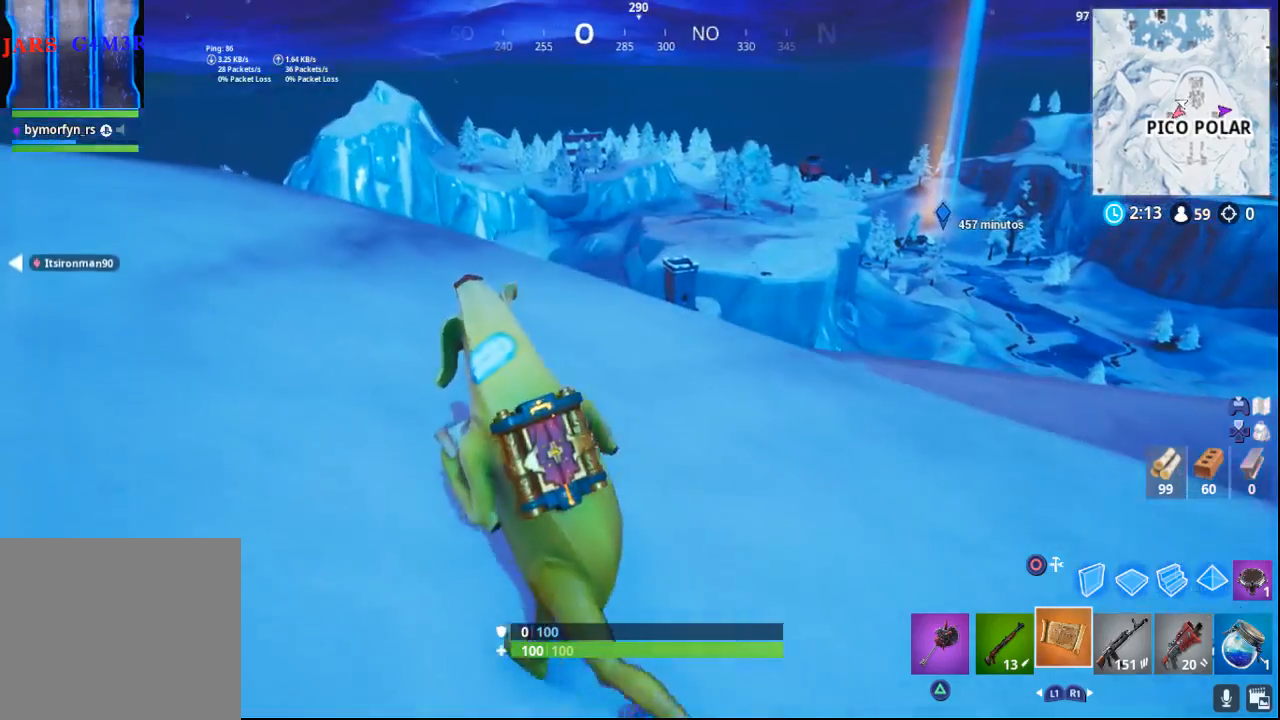
{"buttons": [], "left_stick": "left", "right_stick": "right", "events": []}
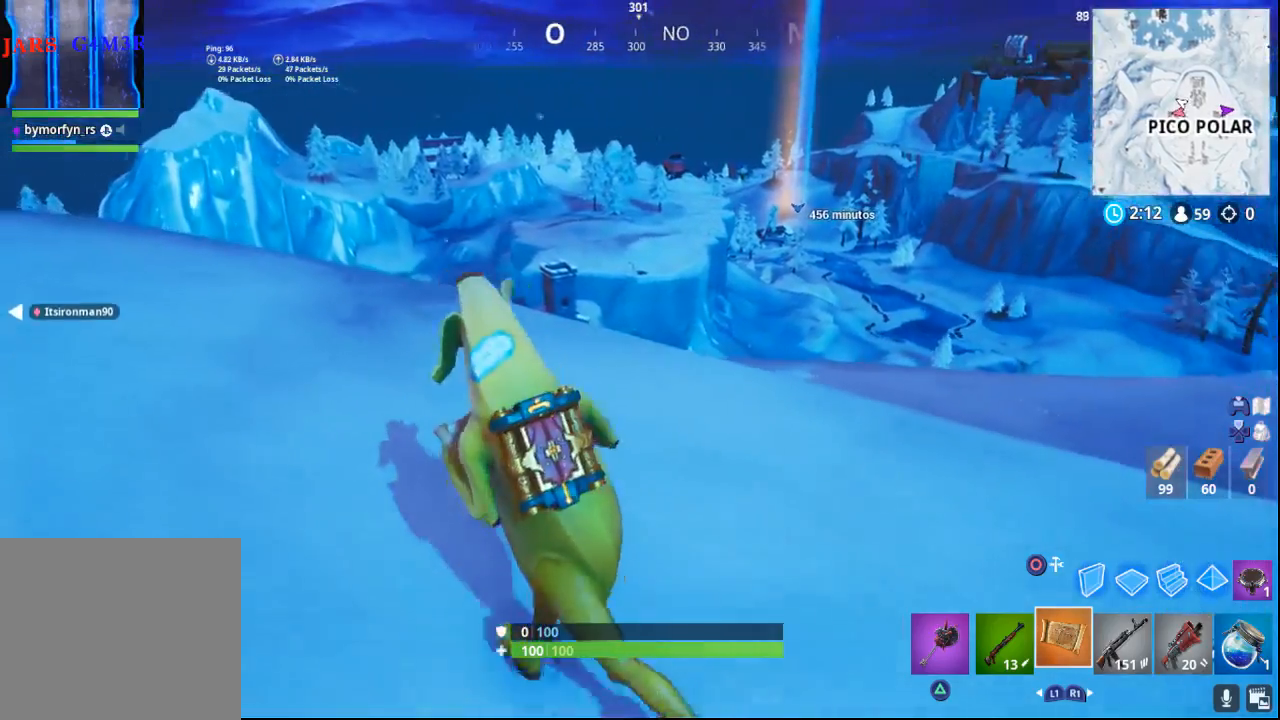
{"buttons": [], "left_stick": "left", "right_stick": "center", "events": [[233, "right_stick", "center"]]}
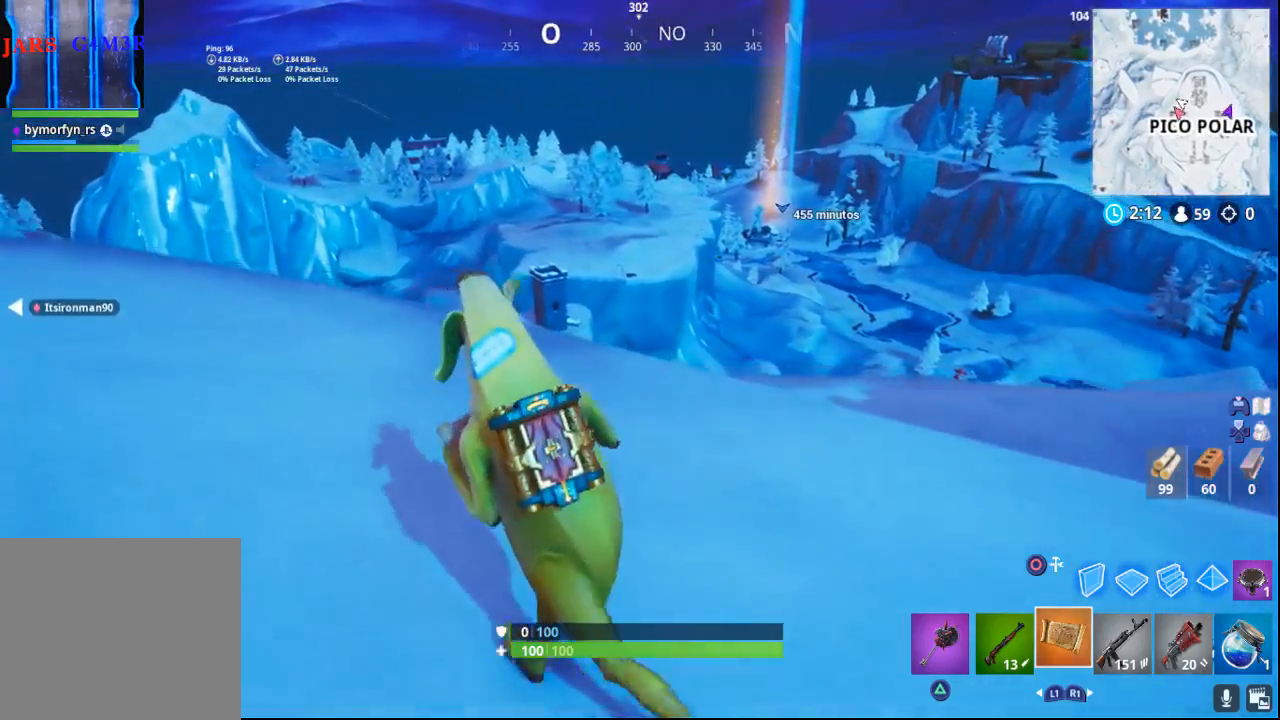
{"buttons": [], "left_stick": "left", "right_stick": "up-right", "events": [[33, "CIRCLE", "down"], [133, "CIRCLE", "up"], [467, "right_stick", "up-right"]]}
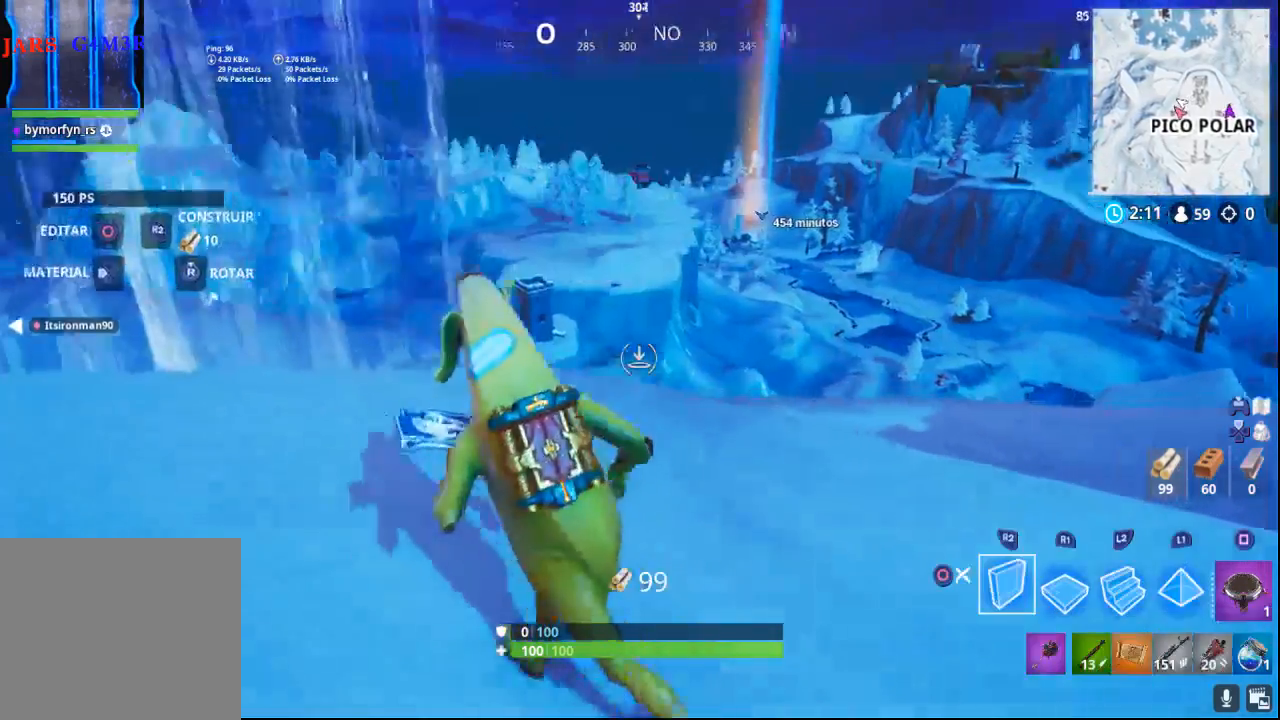
{"buttons": [], "left_stick": "up-left", "right_stick": "right", "events": [[83, "right_stick", "right"], [283, "L2", "down"], [283, "left_stick", "up-left"], [433, "L2", "up"]]}
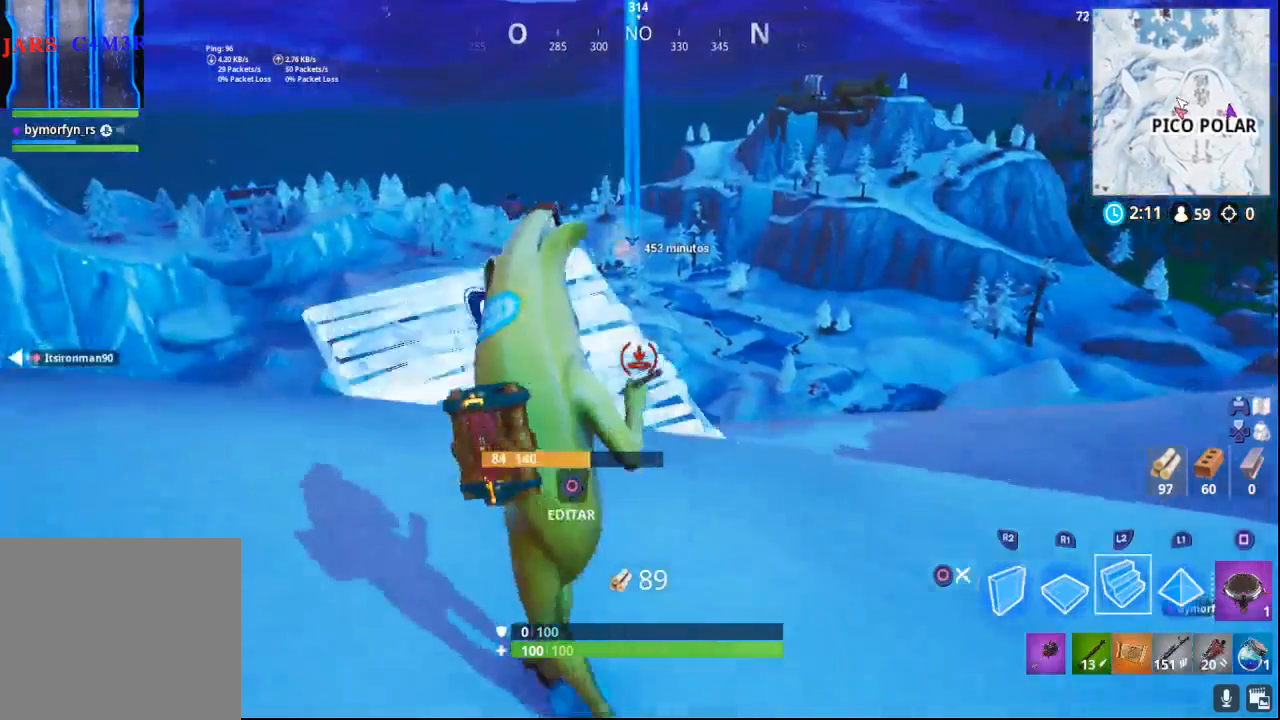
{"buttons": [], "left_stick": "up-left", "right_stick": "left", "events": [[117, "right_stick", "center"], [483, "right_stick", "left"]]}
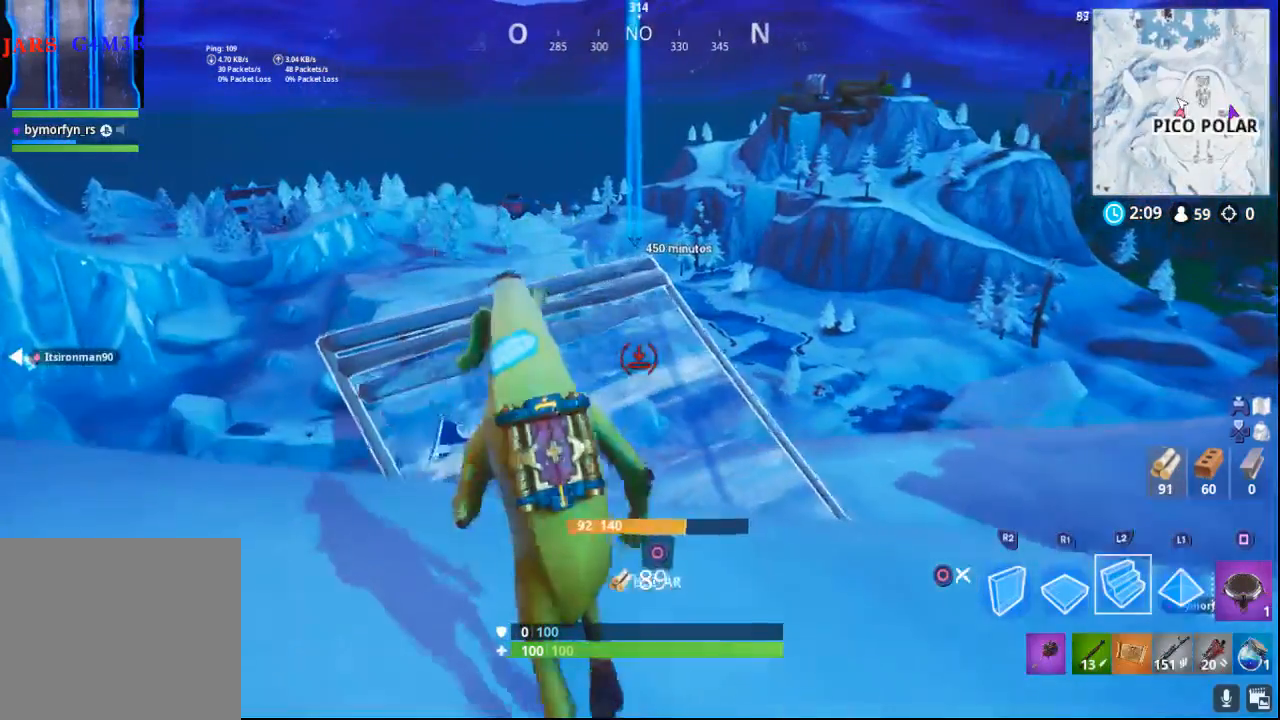
{"buttons": [], "left_stick": "center", "right_stick": "up-left", "events": [[233, "left_stick", "center"], [367, "right_stick", "up-left"]]}
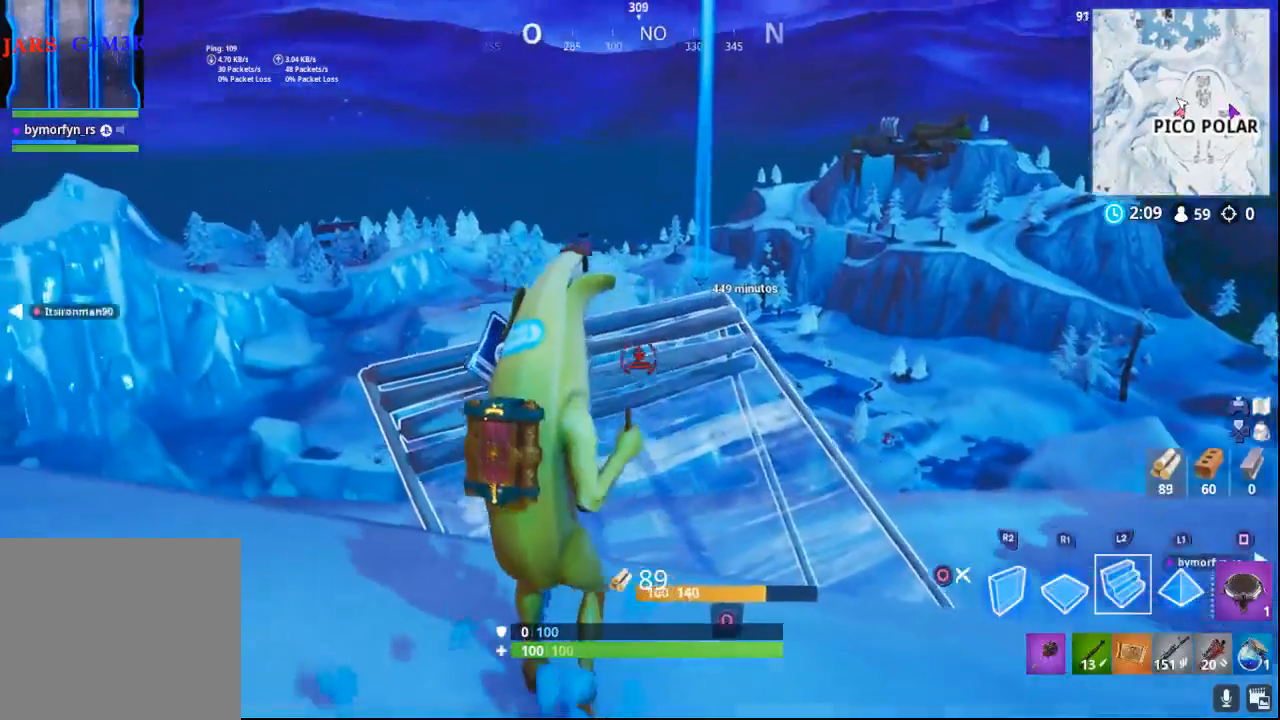
{"buttons": [], "left_stick": "up-left", "right_stick": "down", "events": [[67, "right_stick", "left"], [167, "right_stick", "center"], [283, "left_stick", "up-left"], [400, "right_stick", "down"]]}
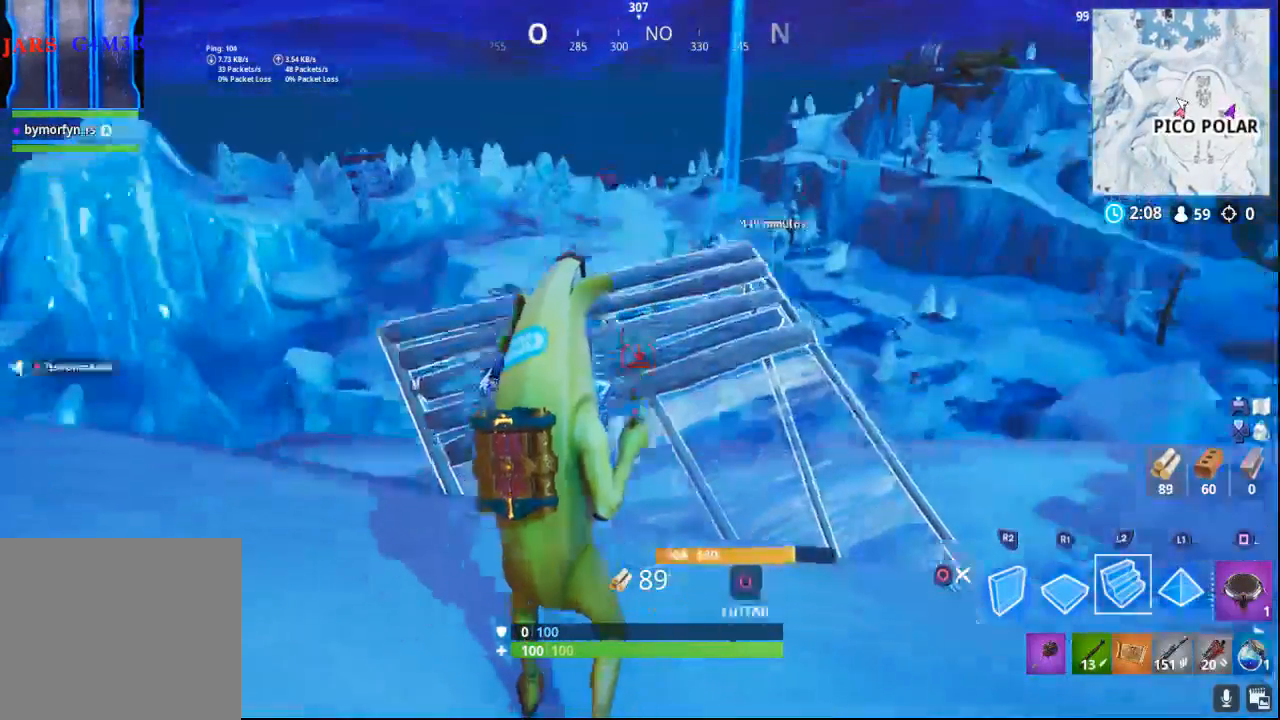
{"buttons": [], "left_stick": "up-left", "right_stick": "center", "events": [[83, "right_stick", "center"]]}
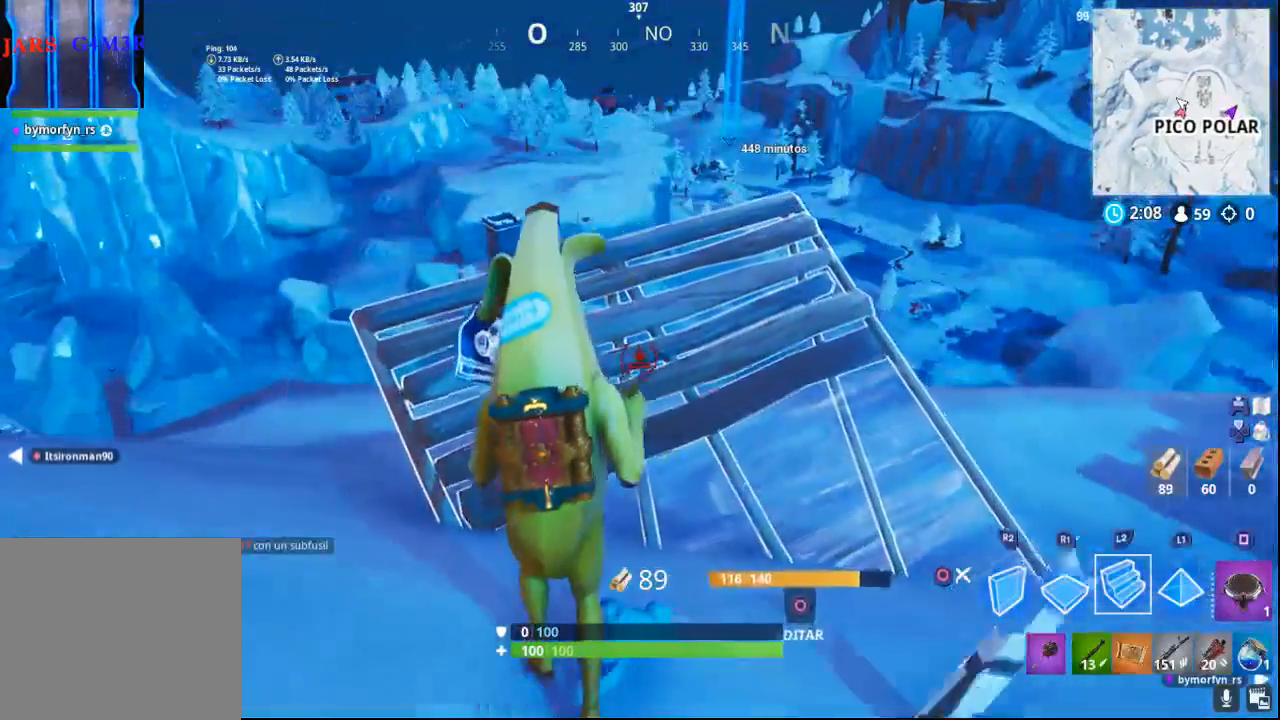
{"buttons": ["L2"], "left_stick": "up-left", "right_stick": "center", "events": [[167, "right_stick", "up-left"], [350, "L2", "down"], [433, "right_stick", "center"]]}
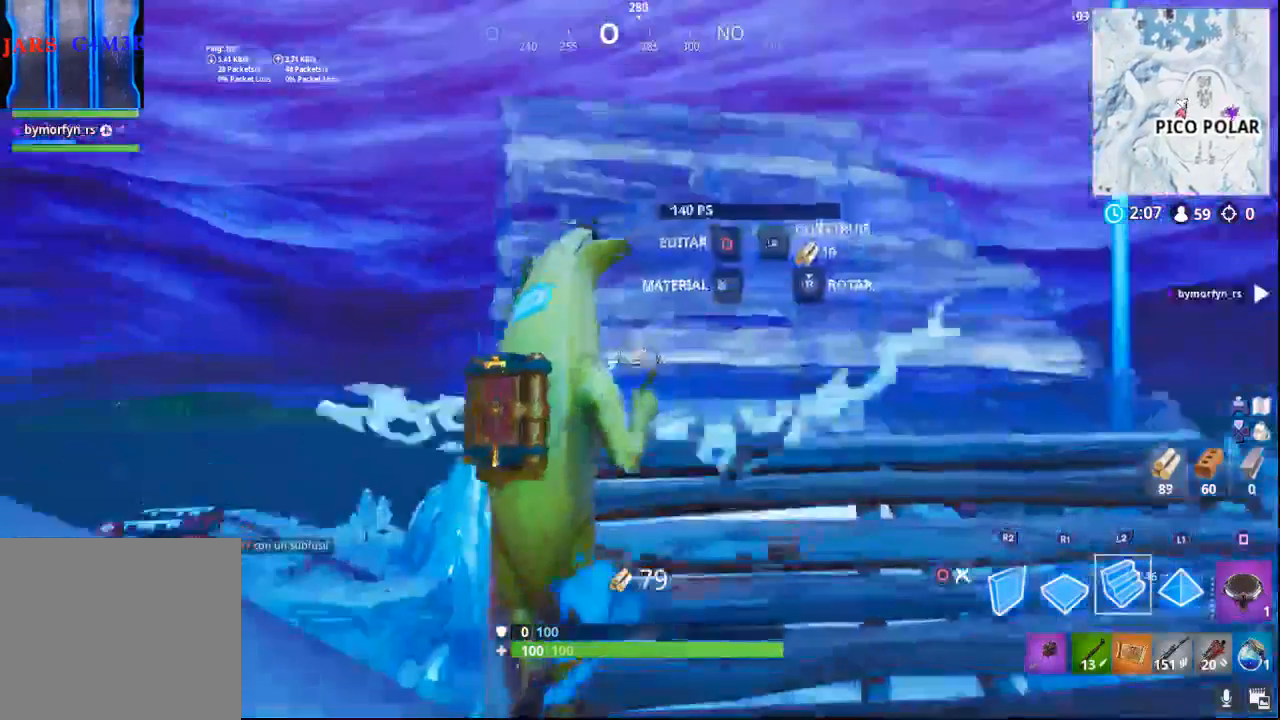
{"buttons": [], "left_stick": "up-right", "right_stick": "down", "events": [[17, "left_stick", "up"], [50, "L2", "up"], [267, "CIRCLE", "down"], [317, "left_stick", "up-right"], [350, "CIRCLE", "up"], [467, "right_stick", "down"]]}
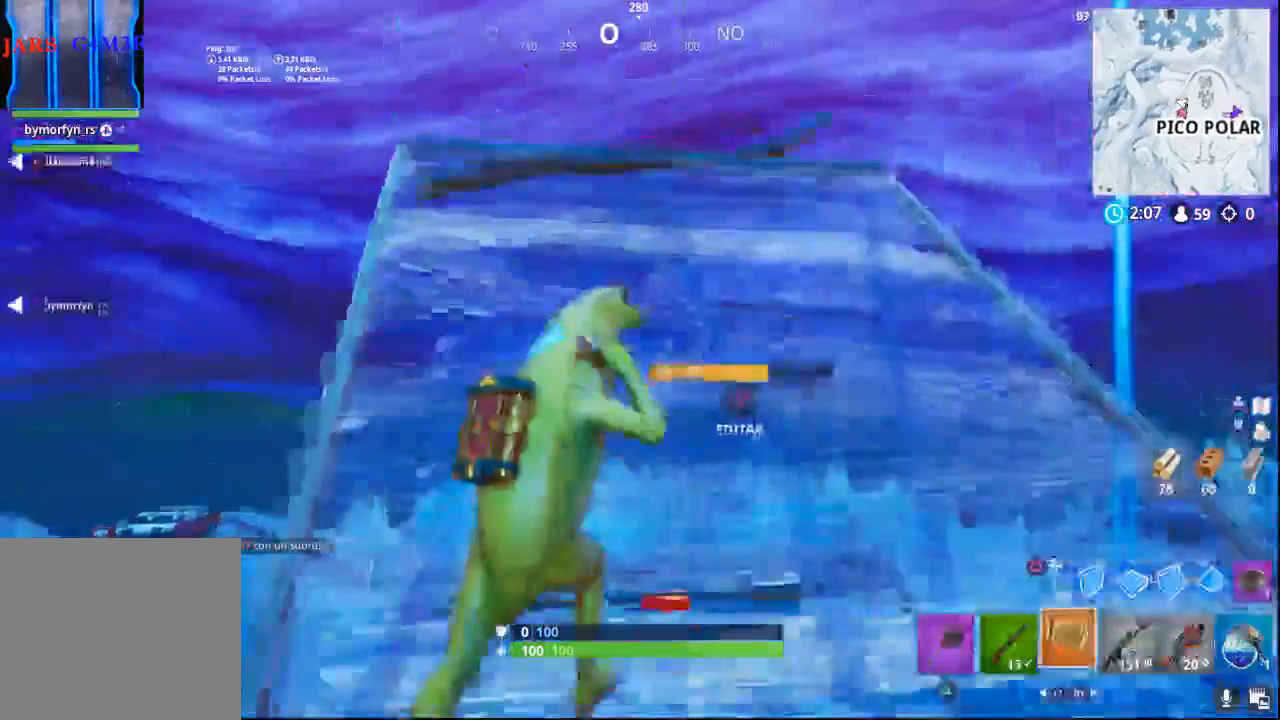
{"buttons": [], "left_stick": "up-right", "right_stick": "down", "events": [[83, "right_stick", "down-right"], [183, "R1", "down"], [283, "right_stick", "center"], [300, "R1", "up"], [500, "right_stick", "down"]]}
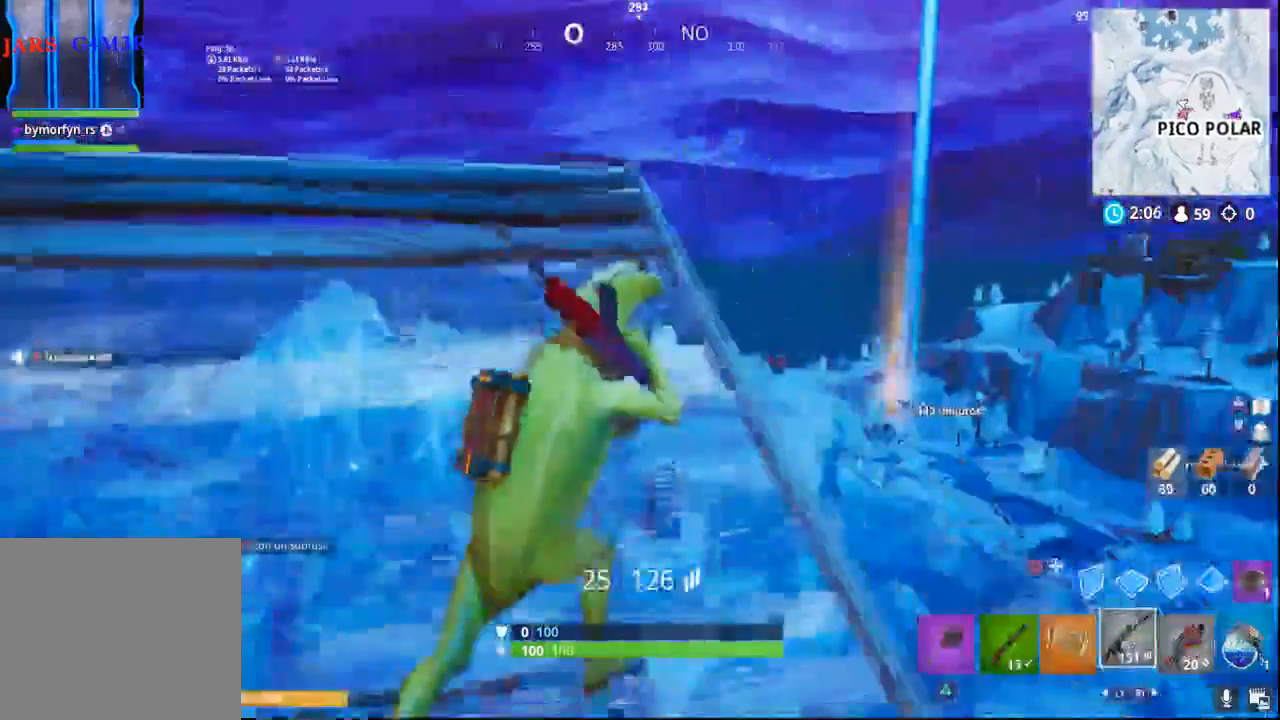
{"buttons": [], "left_stick": "up-left", "right_stick": "center", "events": [[217, "left_stick", "center"], [267, "left_stick", "up-left"], [300, "right_stick", "center"]]}
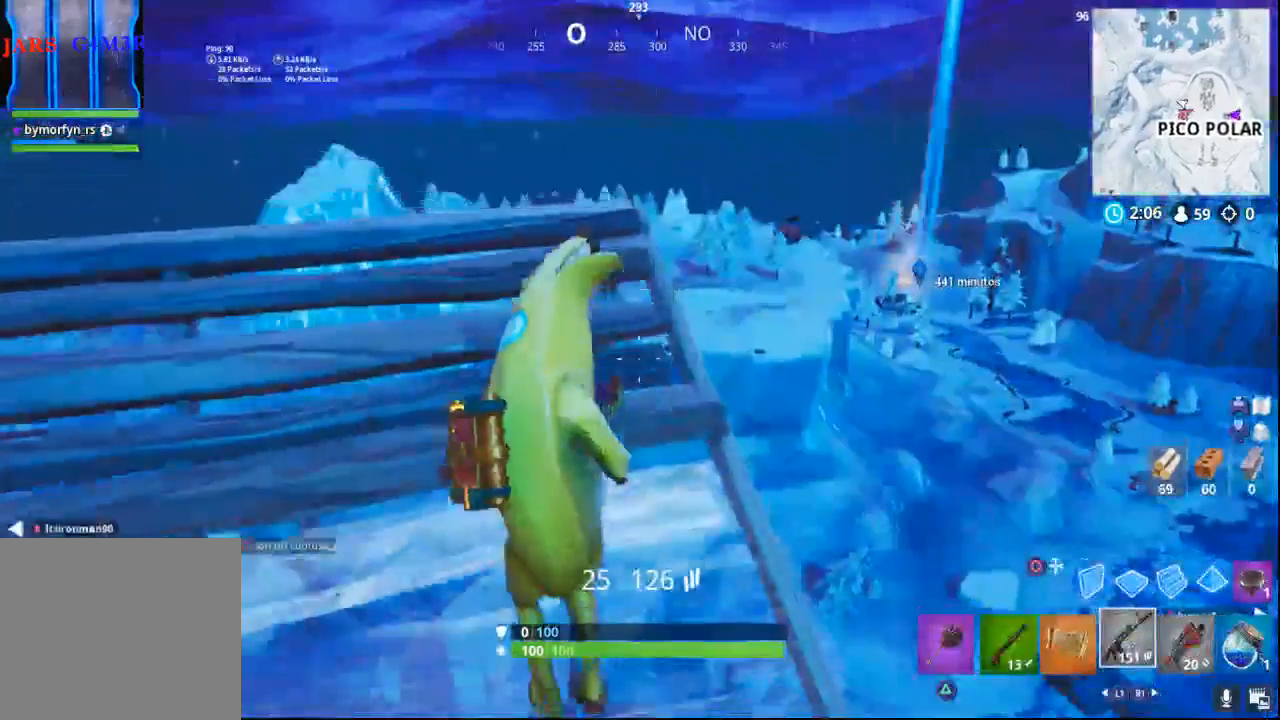
{"buttons": [], "left_stick": "center", "right_stick": "center", "events": [[317, "left_stick", "center"]]}
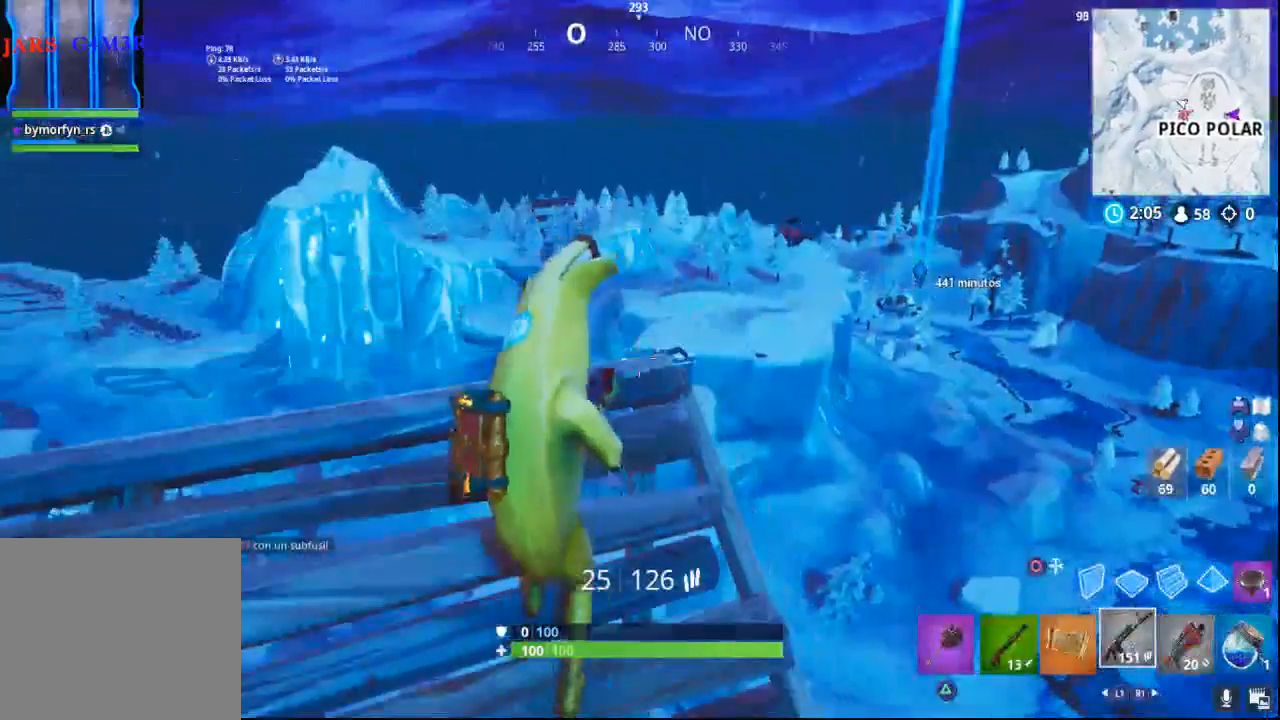
{"buttons": [], "left_stick": "left", "right_stick": "center", "events": [[33, "left_stick", "left"], [67, "right_stick", "left"], [267, "right_stick", "center"]]}
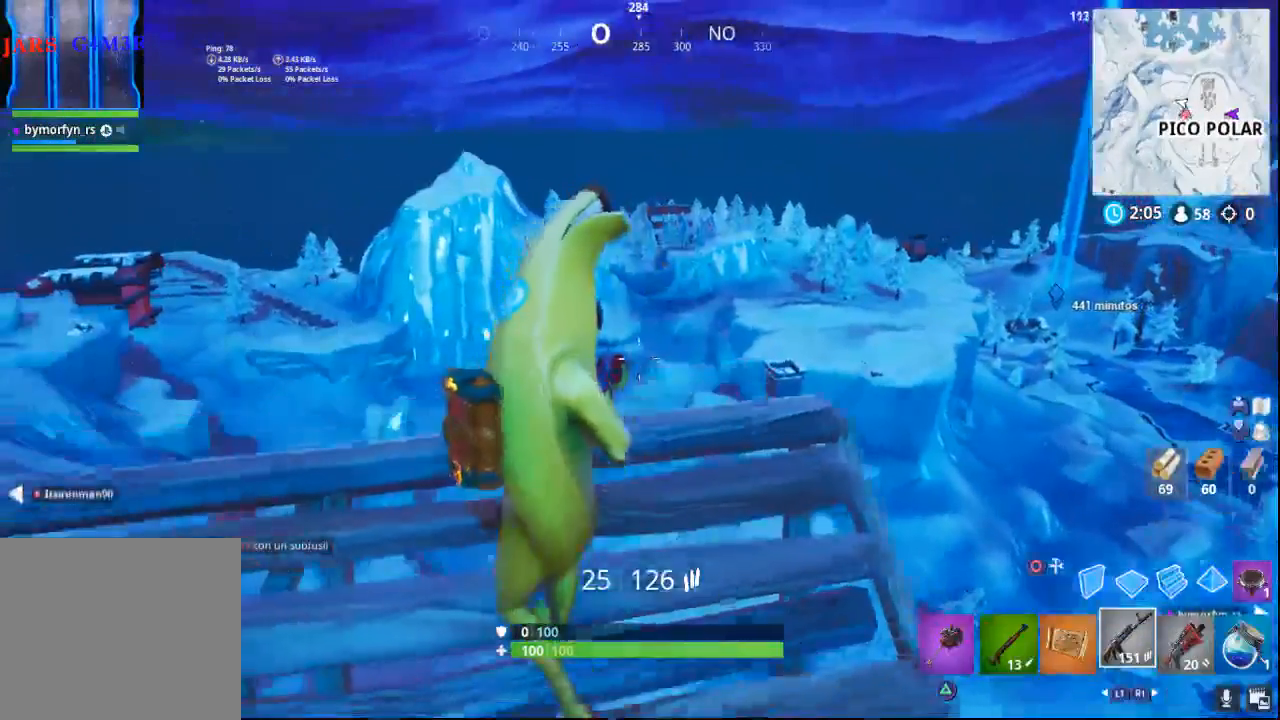
{"buttons": [], "left_stick": "center", "right_stick": "up-left", "events": [[50, "CIRCLE", "down"], [150, "CIRCLE", "up"], [217, "left_stick", "center"], [483, "right_stick", "up-left"]]}
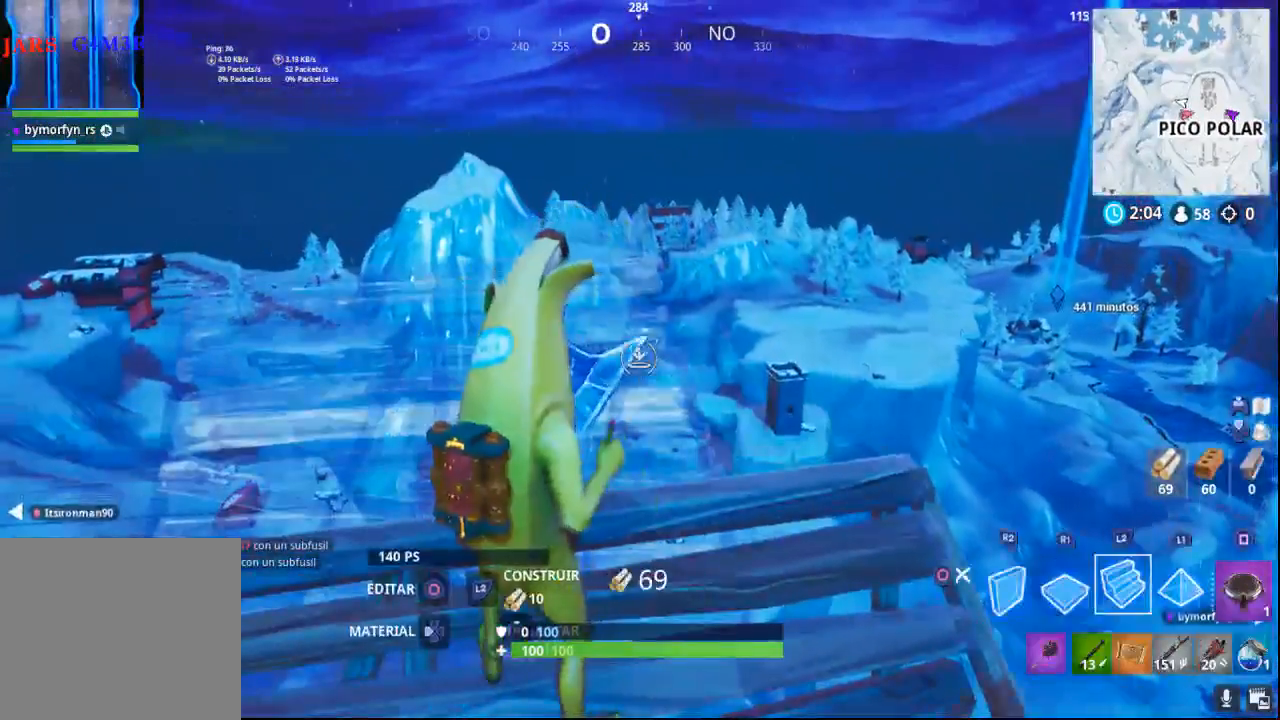
{"buttons": [], "left_stick": "down", "right_stick": "up-left", "events": [[250, "L2", "down"], [267, "left_stick", "down"], [467, "L2", "up"]]}
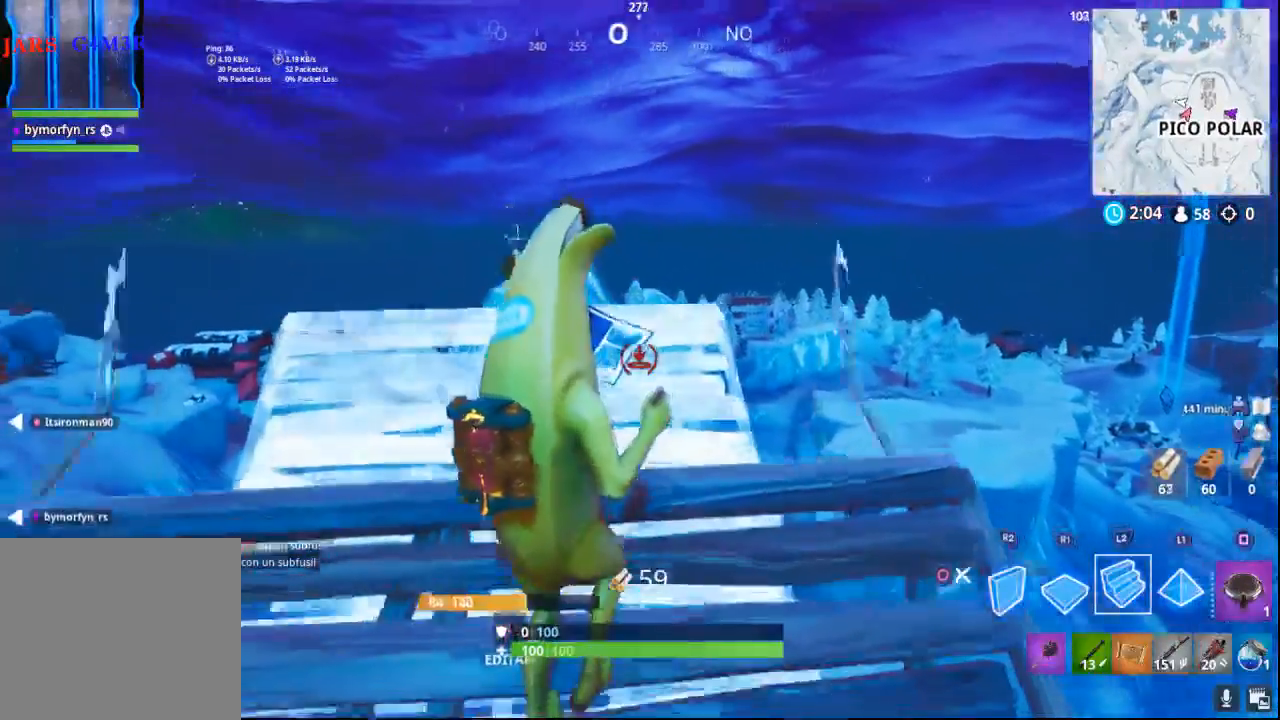
{"buttons": ["L2"], "left_stick": "up", "right_stick": "center", "events": [[117, "L2", "down"], [267, "L2", "up"], [267, "right_stick", "center"], [333, "left_stick", "center"], [433, "L2", "down"], [433, "left_stick", "up"]]}
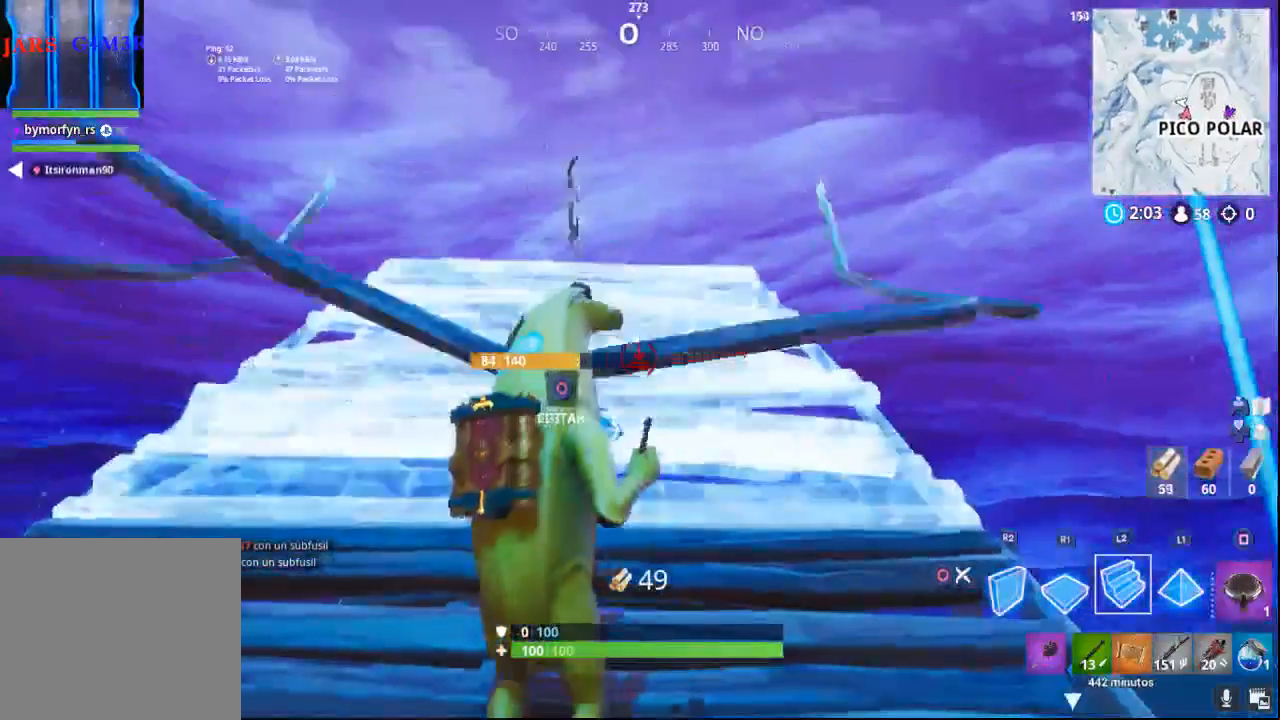
{"buttons": [], "left_stick": "up", "right_stick": "up-left", "events": [[100, "L2", "up"], [333, "L2", "down"], [333, "right_stick", "up-left"], [450, "L2", "up"]]}
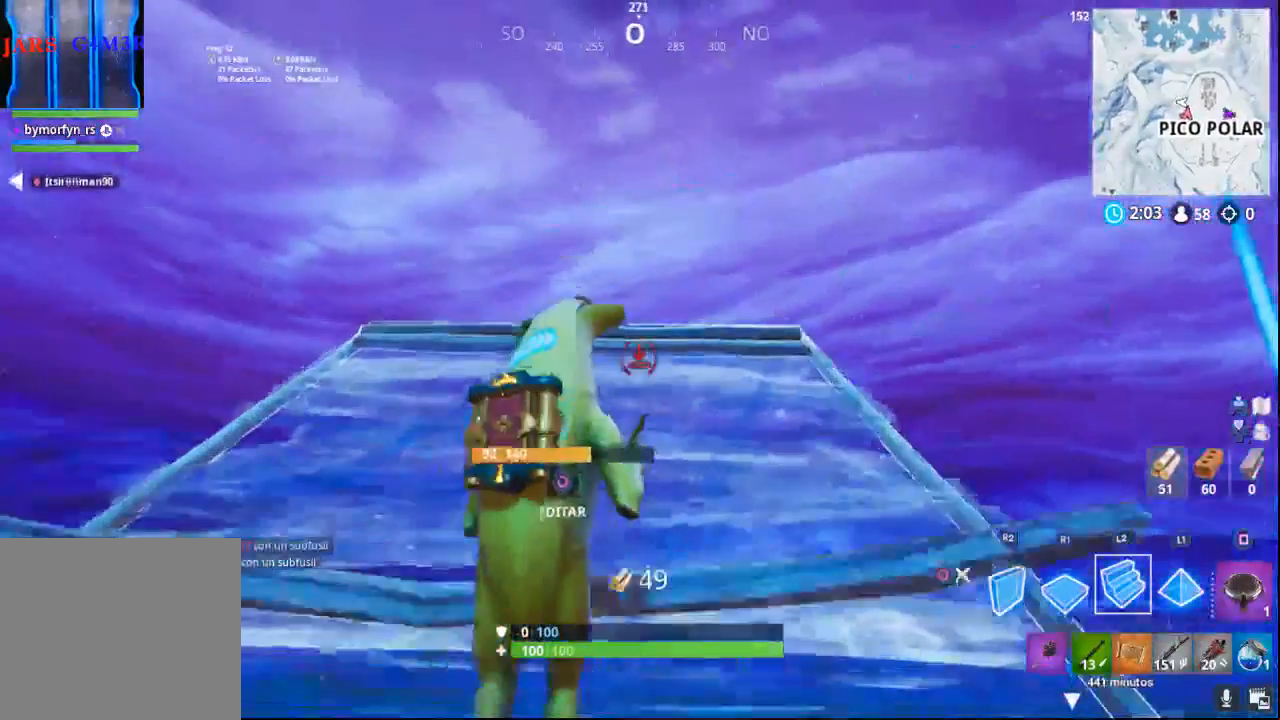
{"buttons": [], "left_stick": "up", "right_stick": "center", "events": [[200, "L2", "down"], [250, "right_stick", "center"], [317, "L2", "up"]]}
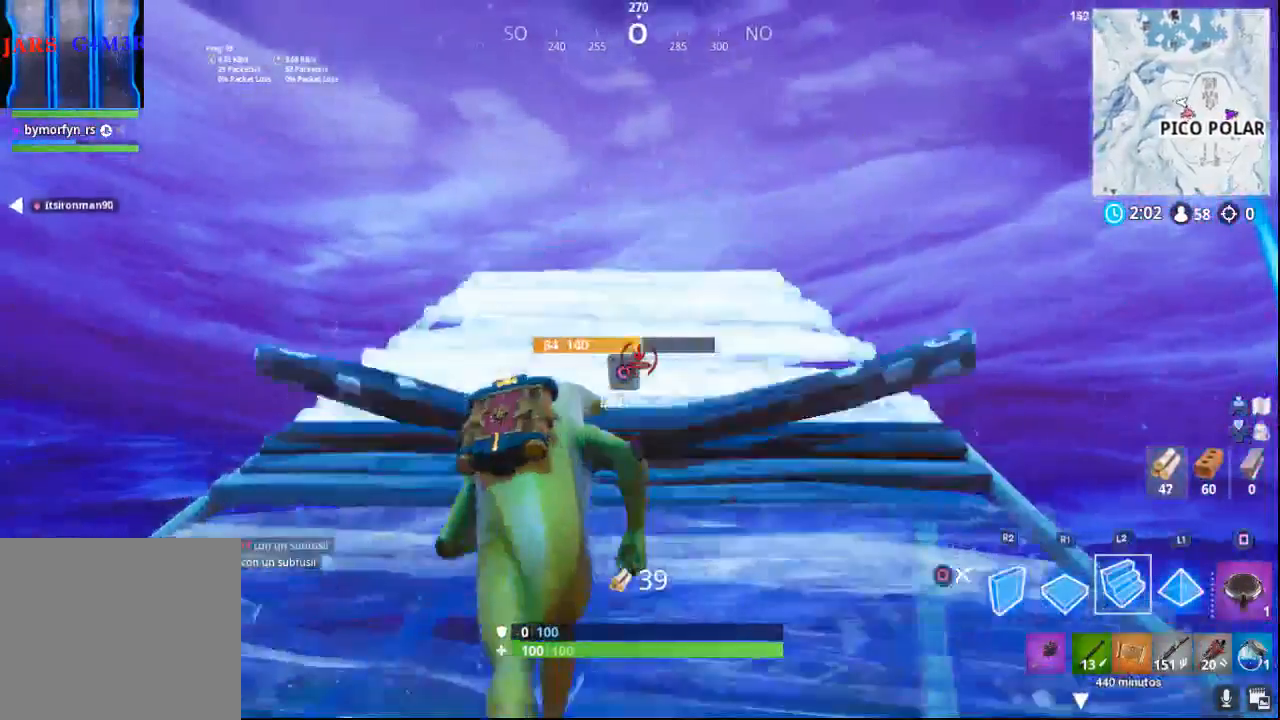
{"buttons": ["L2"], "left_stick": "up", "right_stick": "center", "events": [[17, "L2", "down"], [67, "L2", "up"], [467, "L2", "down"]]}